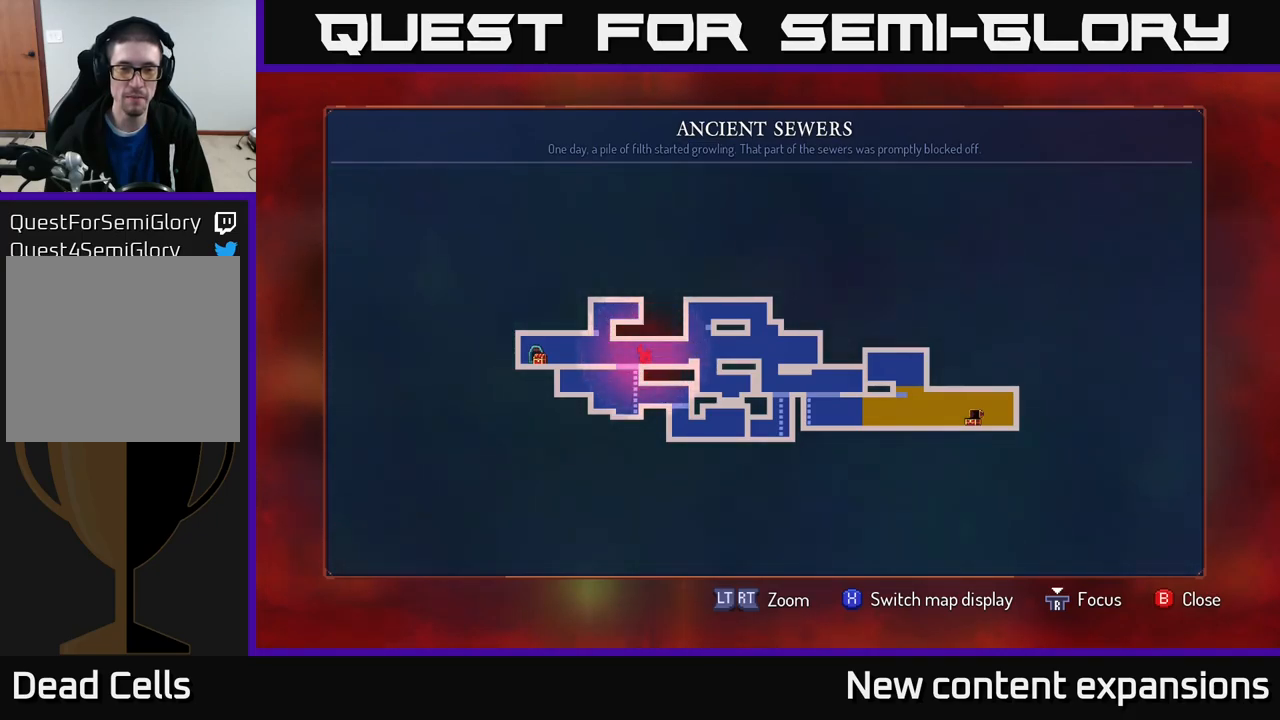
Gameplay with a controller (Xbox layout); each line is a JSON object with the inputs held at the frame after it. "events" lists button and stick changes between this image and that frame as [ms after this image, input, new state], when the widget could be followed in between.
{"buttons": [], "left_stick": "left", "right_stick": "center", "events": [[316, "SELECT", "down"], [383, "SELECT", "up"], [383, "left_stick", "left"]]}
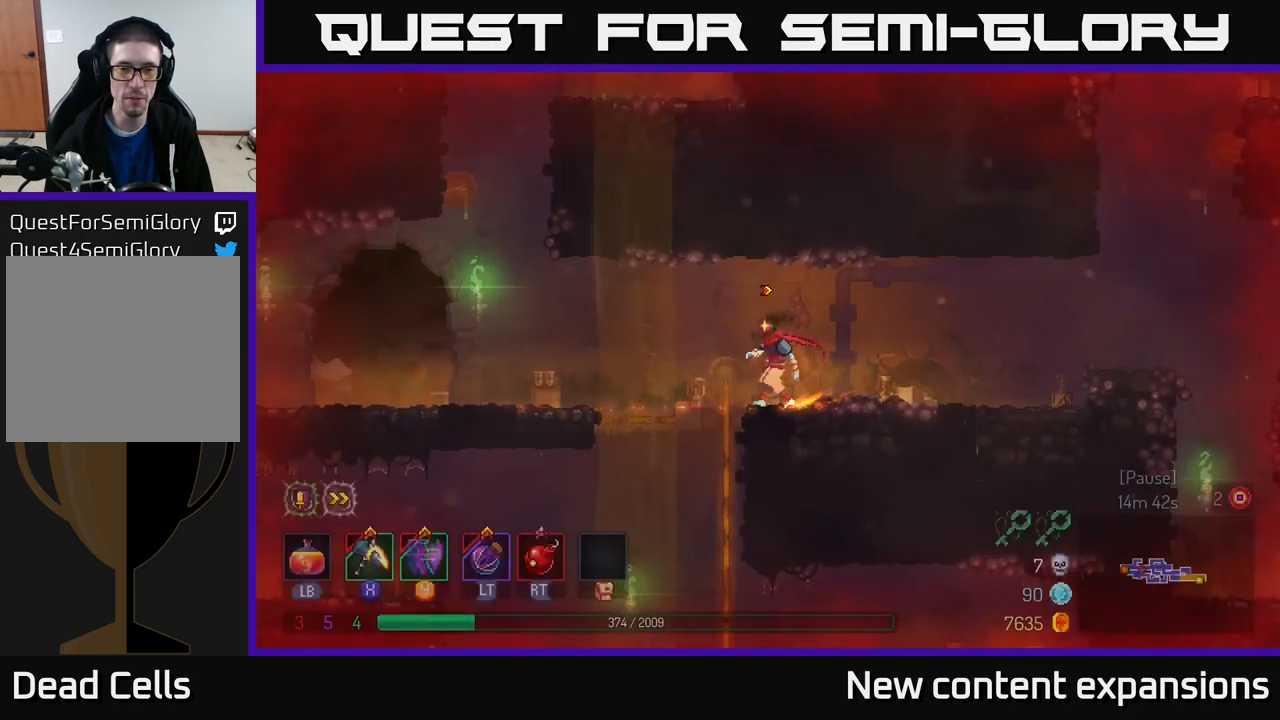
{"buttons": ["B"], "left_stick": "left", "right_stick": "center", "events": [[466, "B", "down"]]}
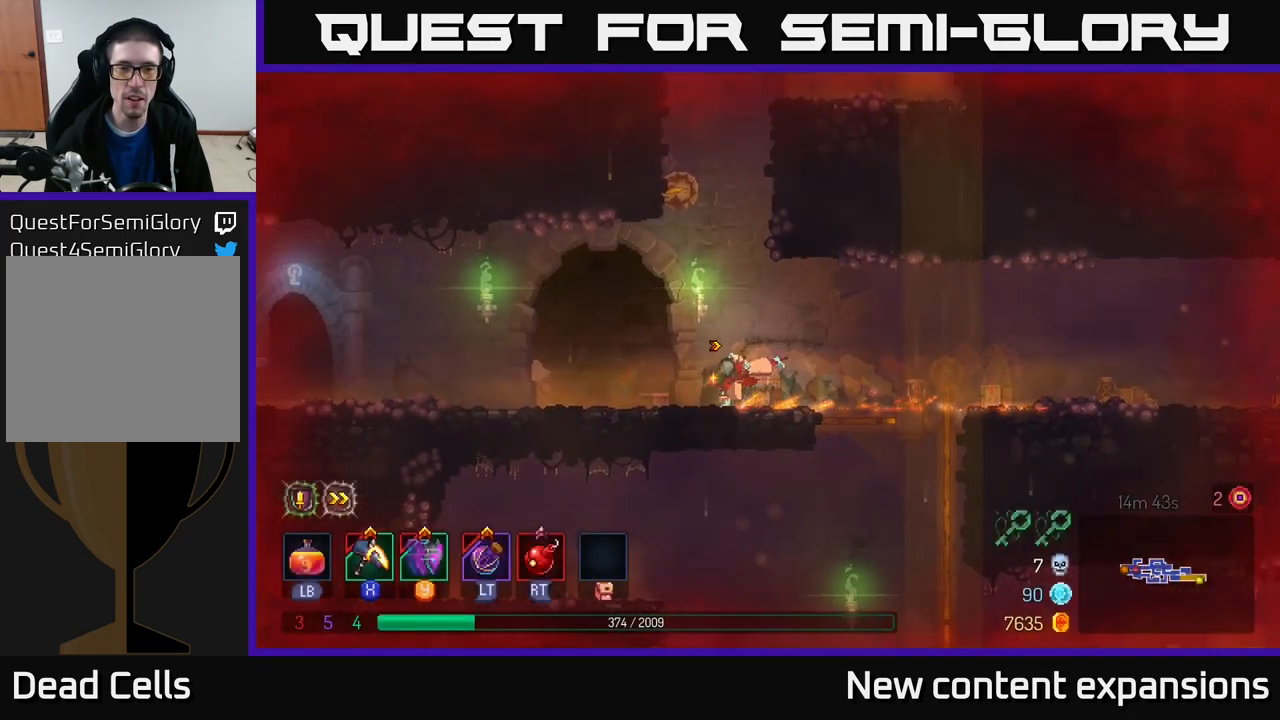
{"buttons": [], "left_stick": "left", "right_stick": "center", "events": [[83, "B", "up"], [150, "left_stick", "up-left"], [350, "left_stick", "left"]]}
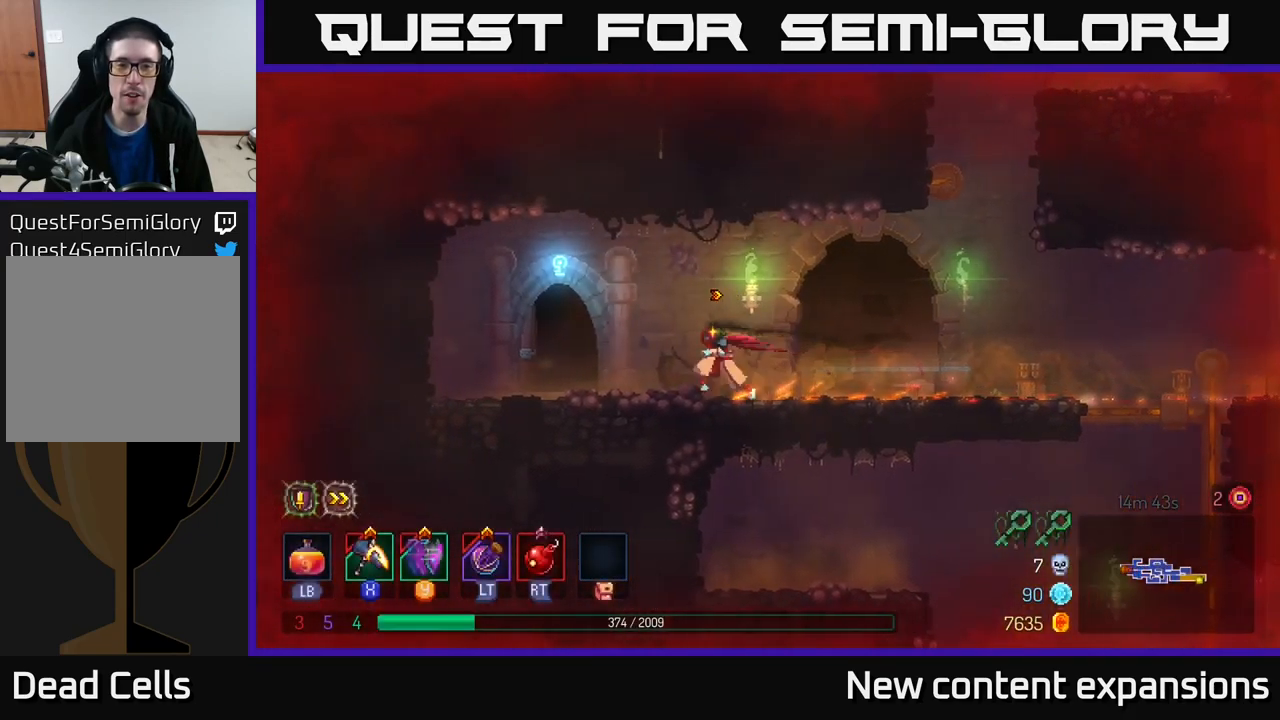
{"buttons": [], "left_stick": "center", "right_stick": "center", "events": [[250, "R1", "down"], [300, "left_stick", "center"], [317, "R1", "up"]]}
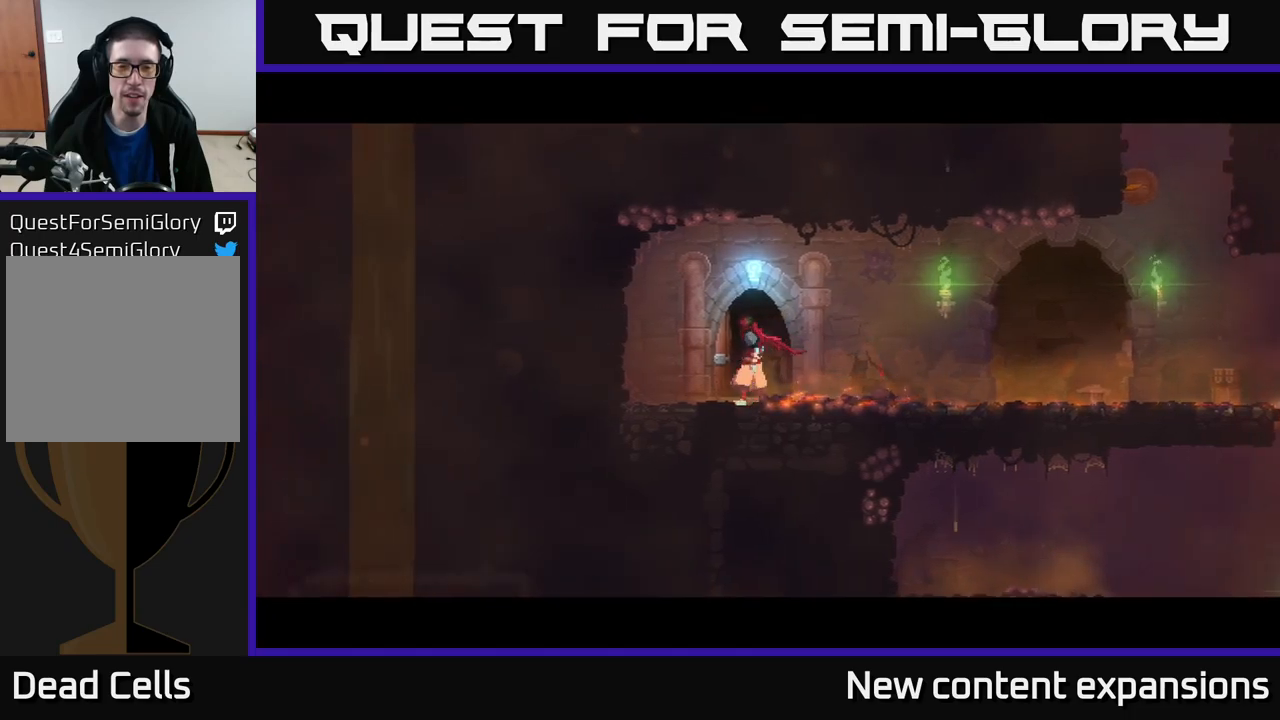
{"buttons": [], "left_stick": "center", "right_stick": "center", "events": []}
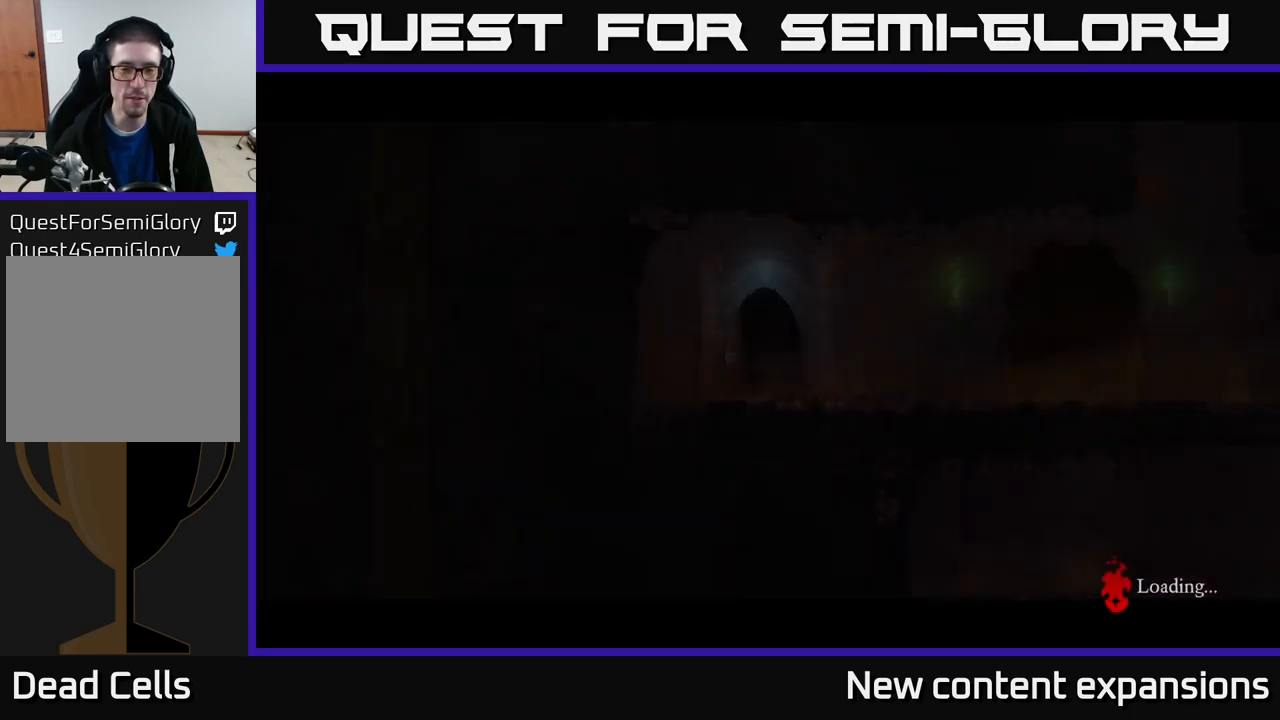
{"buttons": [], "left_stick": "center", "right_stick": "center", "events": []}
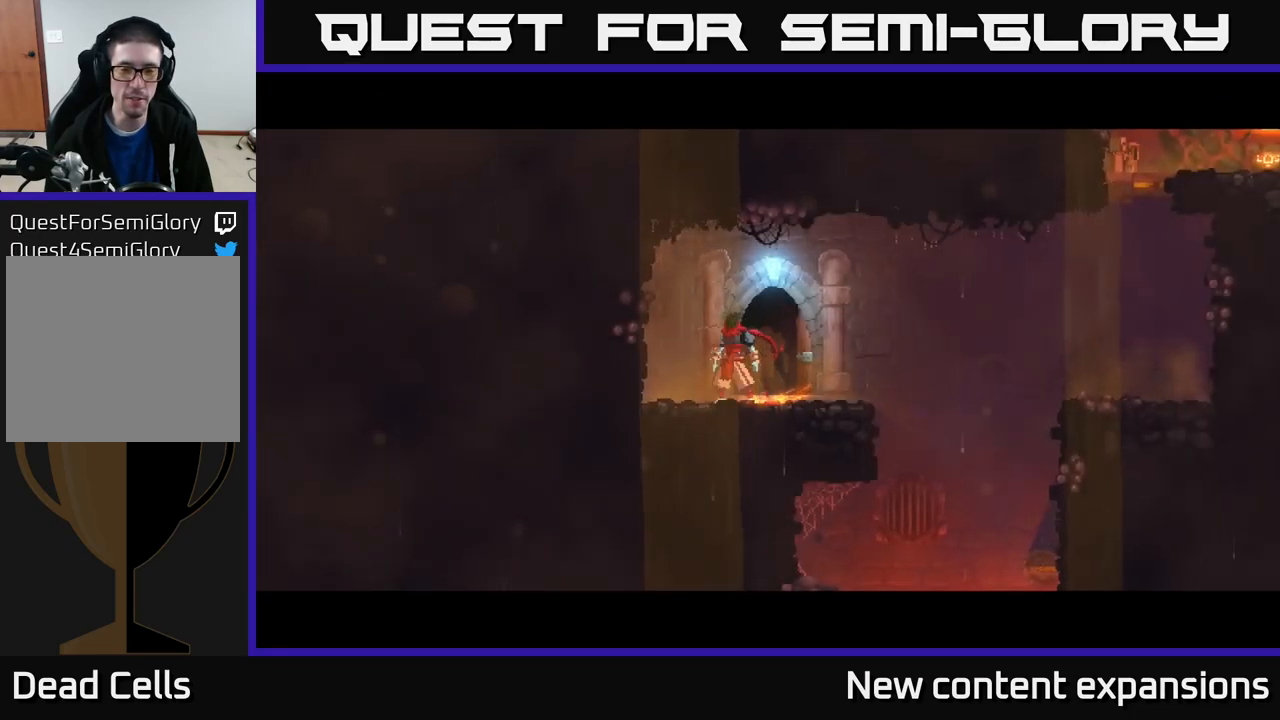
{"buttons": [], "left_stick": "right", "right_stick": "center", "events": [[217, "left_stick", "right"]]}
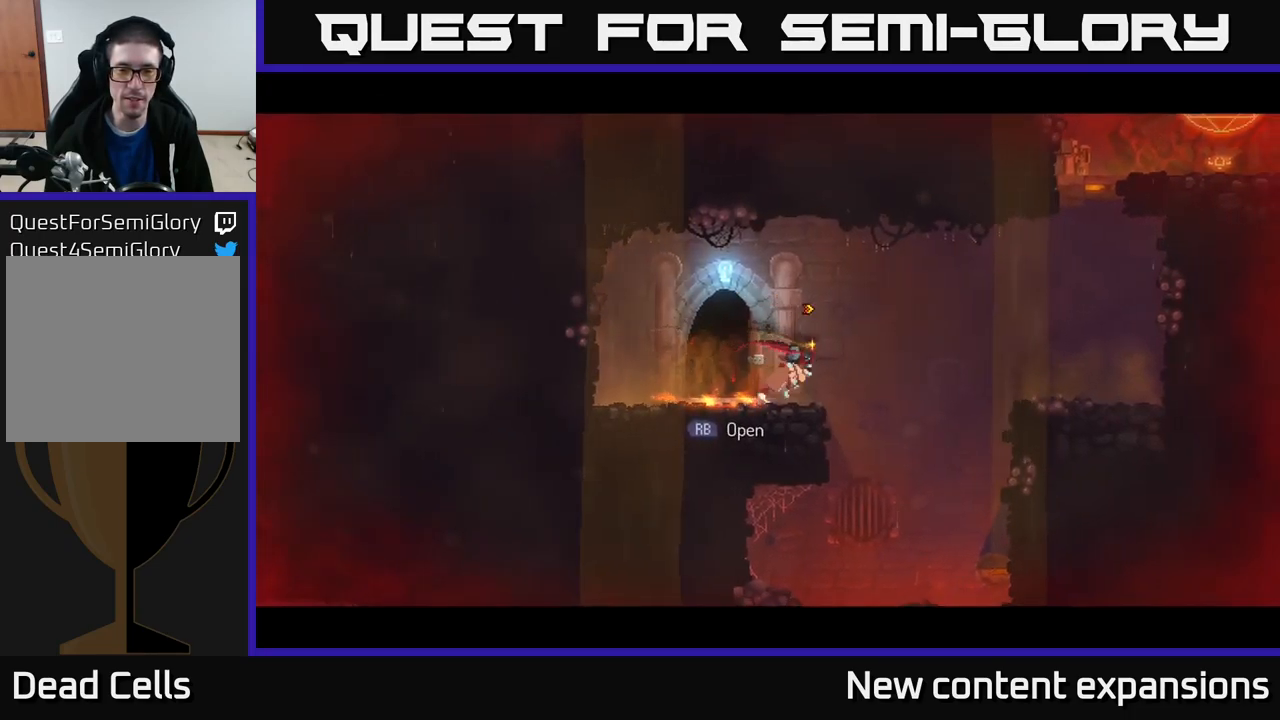
{"buttons": [], "left_stick": "center", "right_stick": "center", "events": [[83, "SELECT", "down"], [233, "SELECT", "up"], [283, "left_stick", "center"]]}
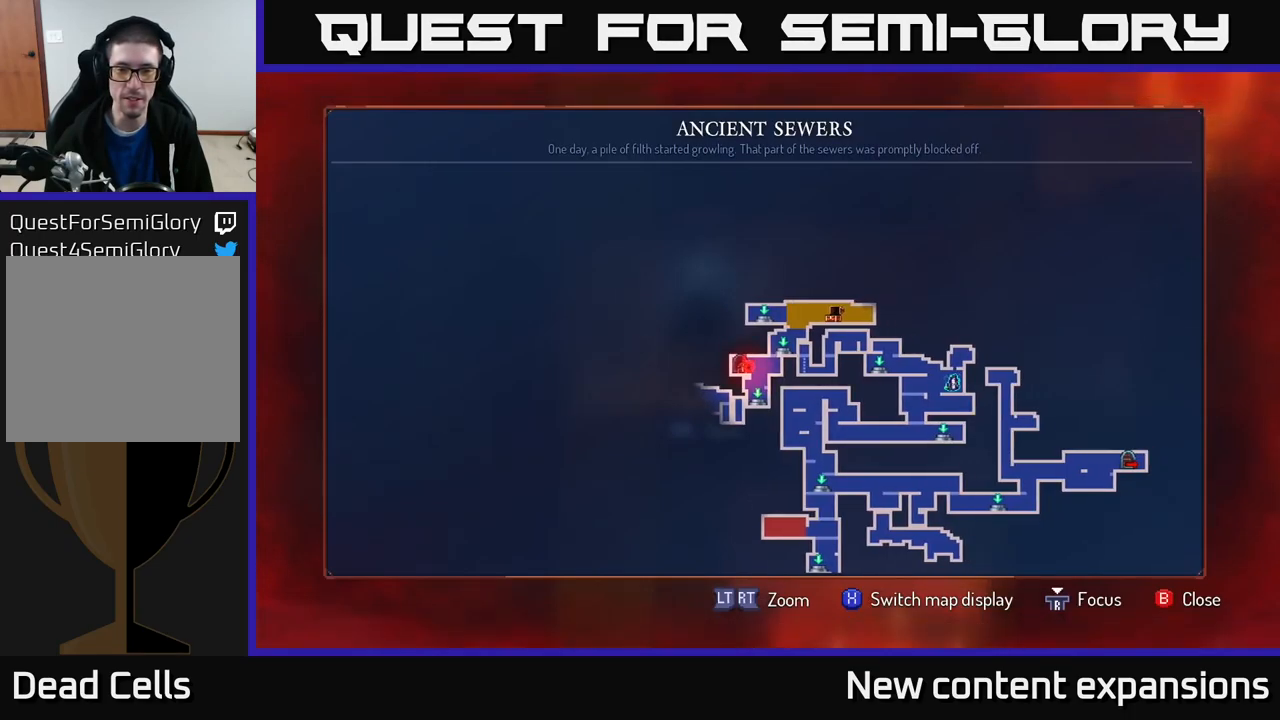
{"buttons": ["SELECT"], "left_stick": "center", "right_stick": "center", "events": [[433, "SELECT", "down"]]}
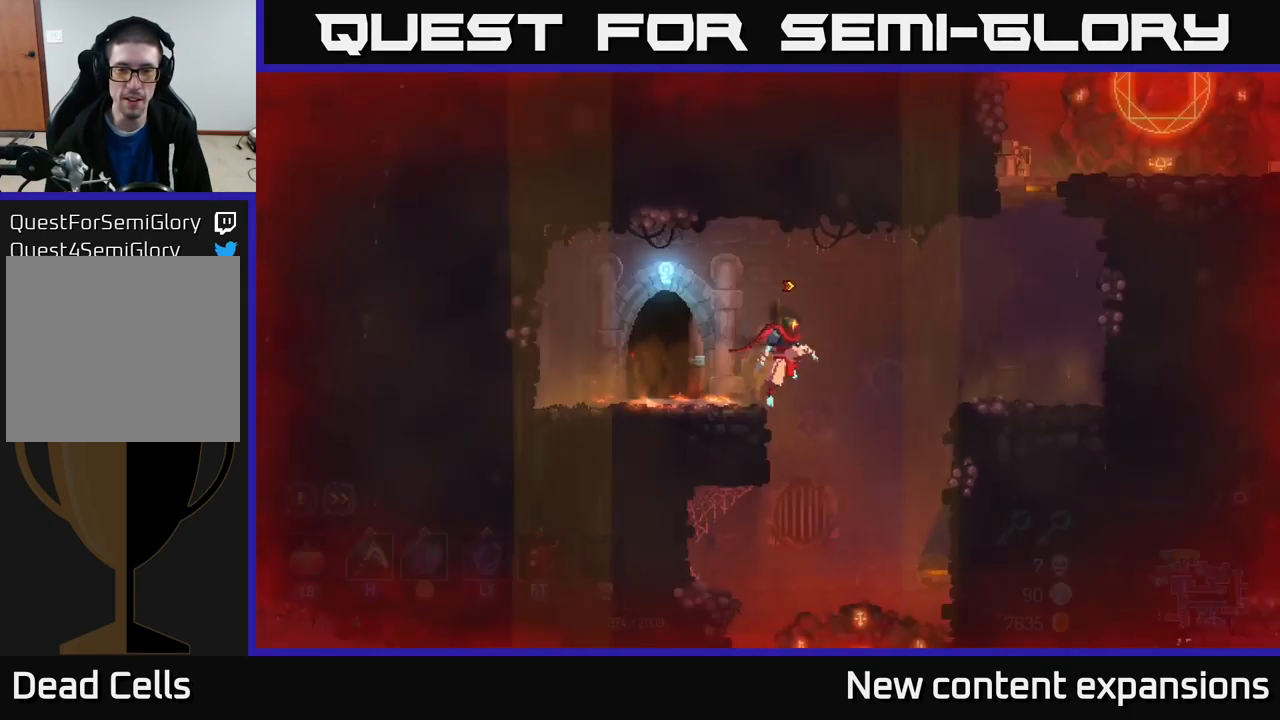
{"buttons": [], "left_stick": "center", "right_stick": "center", "events": [[50, "SELECT", "up"], [183, "left_stick", "right"], [367, "left_stick", "center"]]}
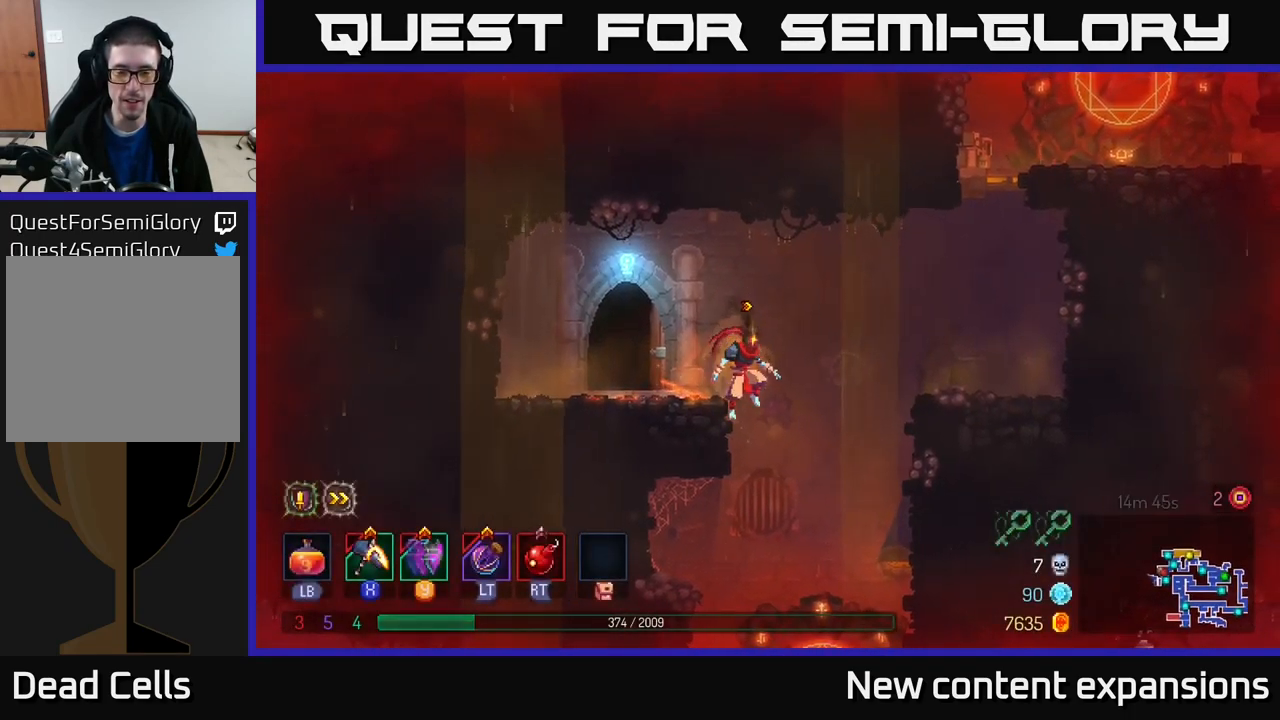
{"buttons": [], "left_stick": "center", "right_stick": "center", "events": [[300, "SELECT", "down"], [483, "SELECT", "up"]]}
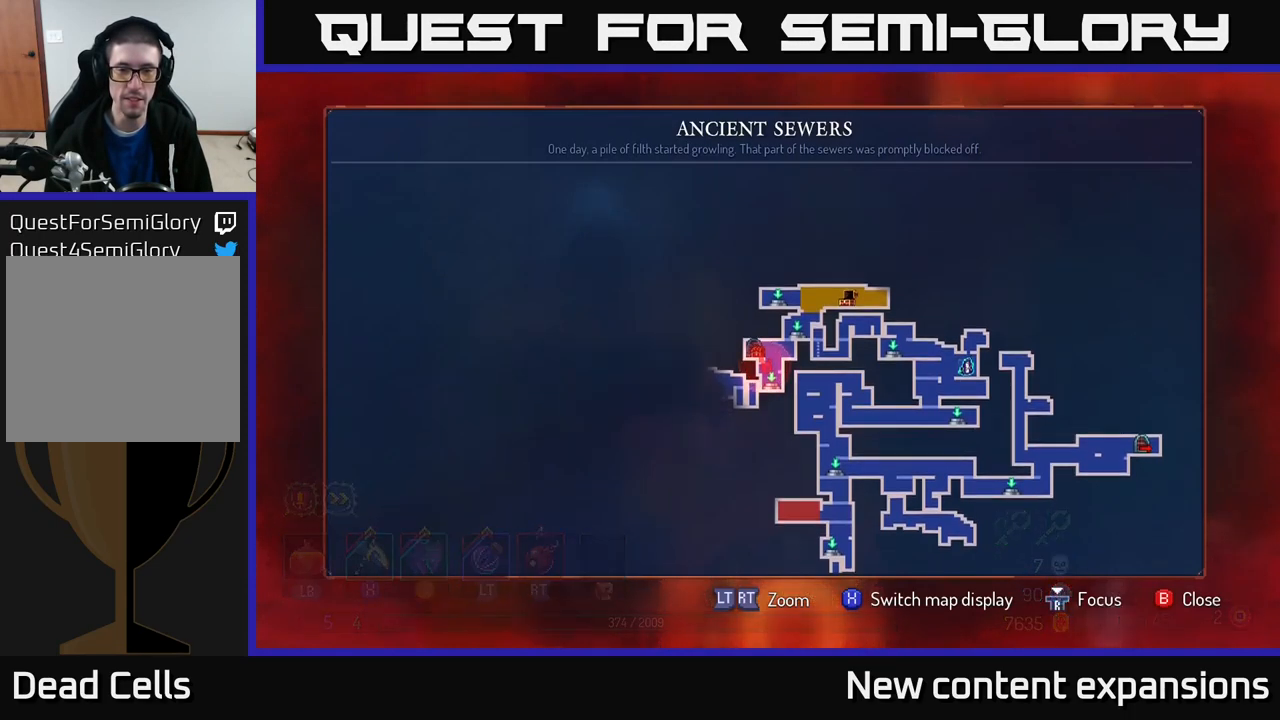
{"buttons": [], "left_stick": "center", "right_stick": "center", "events": []}
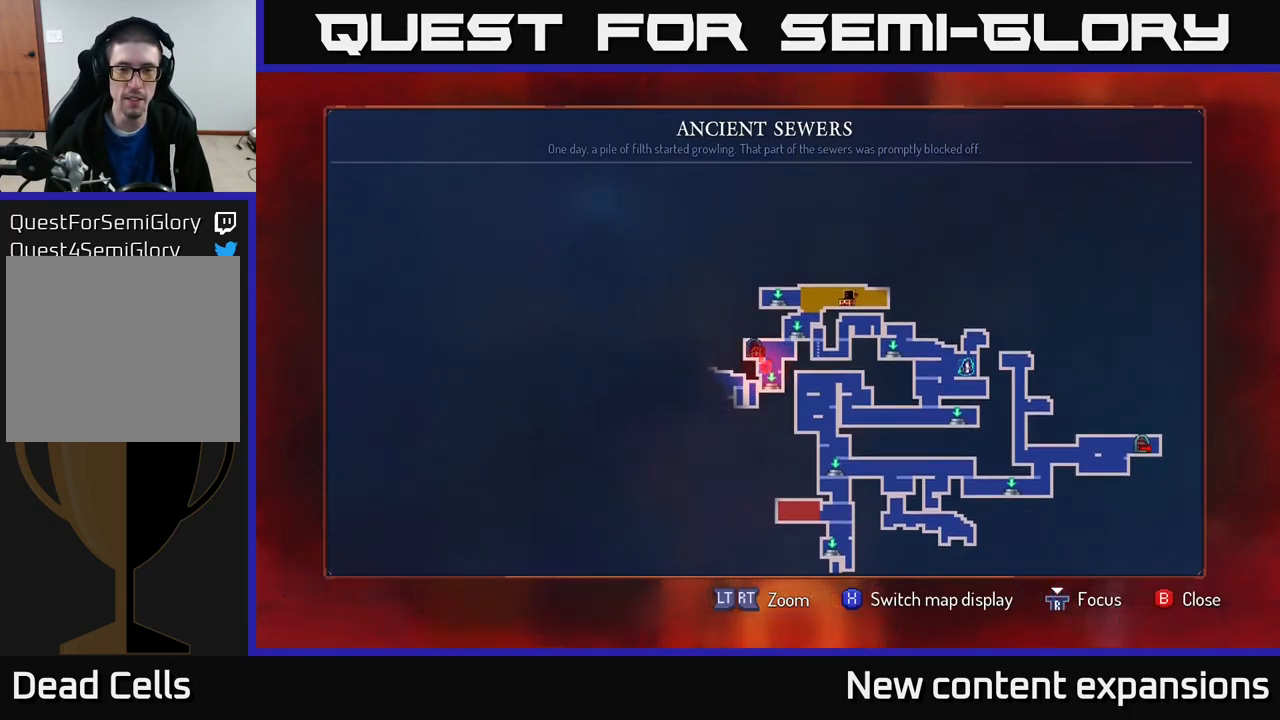
{"buttons": [], "left_stick": "center", "right_stick": "center", "events": [[133, "left_stick", "down"], [317, "left_stick", "center"]]}
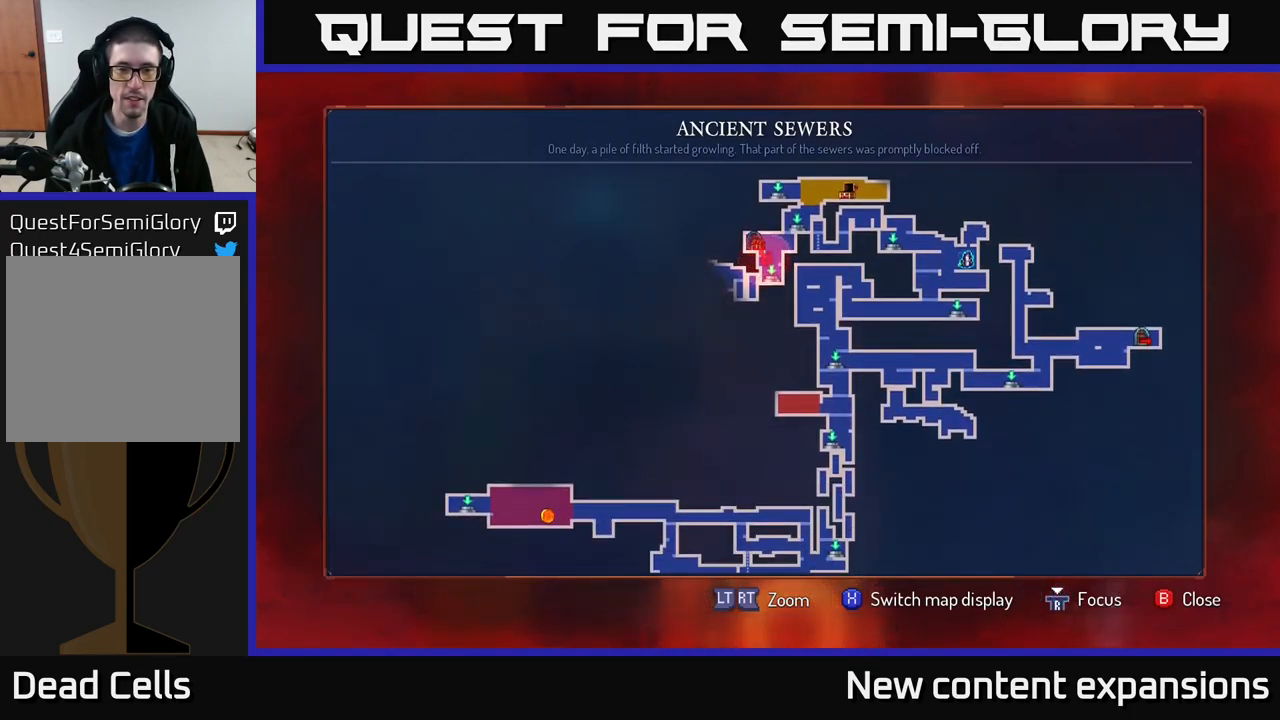
{"buttons": ["SELECT"], "left_stick": "center", "right_stick": "center", "events": [[466, "SELECT", "down"]]}
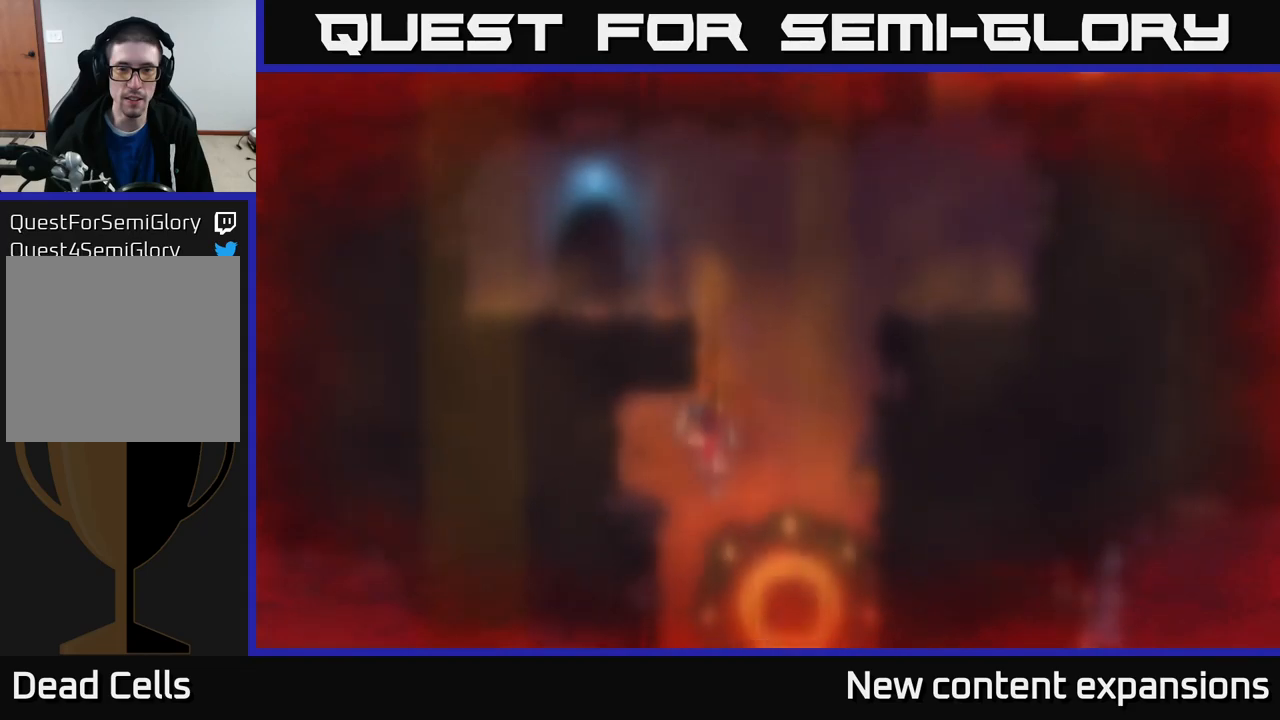
{"buttons": [], "left_stick": "center", "right_stick": "center", "events": [[117, "SELECT", "up"], [350, "left_stick", "down-right"], [484, "left_stick", "center"]]}
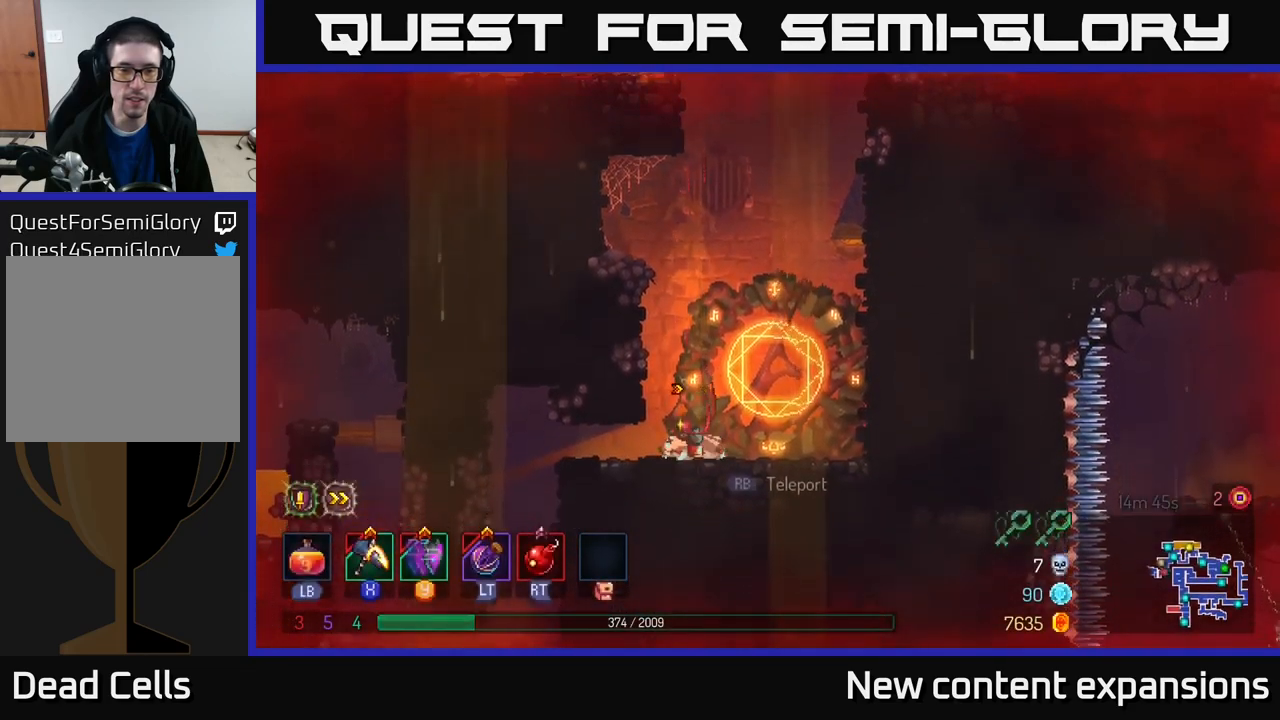
{"buttons": [], "left_stick": "center", "right_stick": "center", "events": [[34, "left_stick", "left"], [167, "B", "down"], [300, "B", "up"], [500, "left_stick", "center"]]}
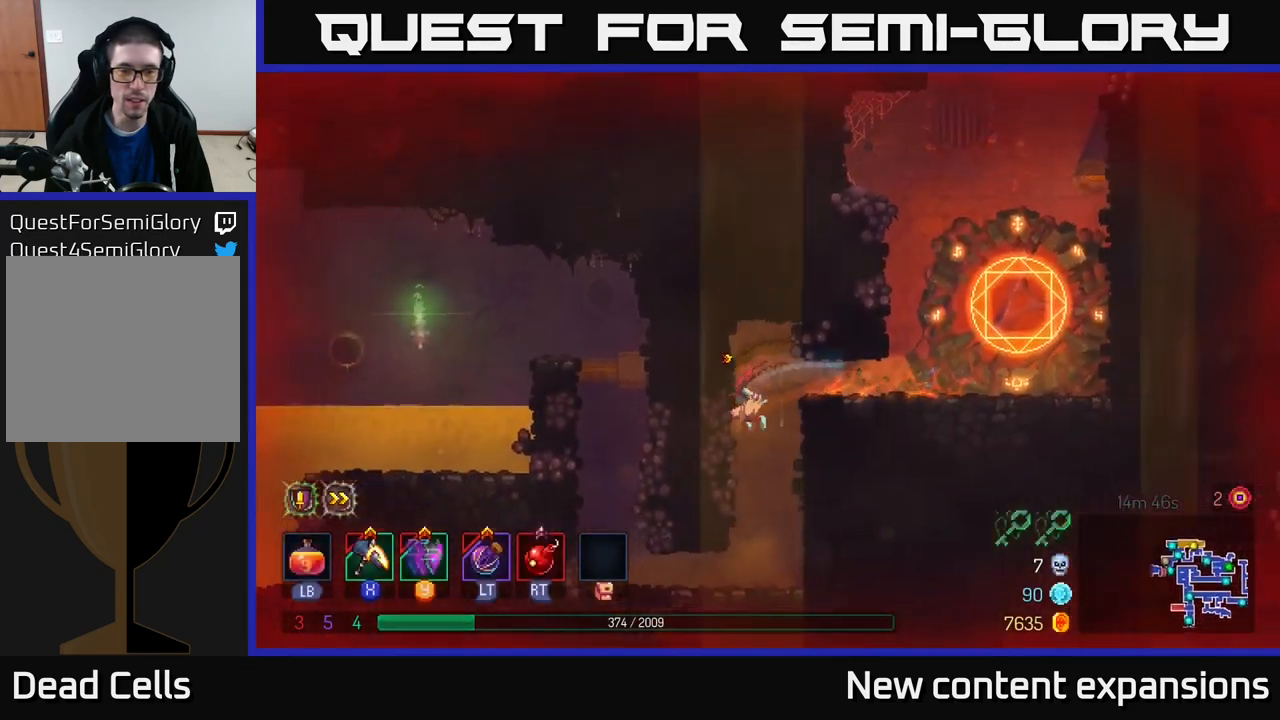
{"buttons": [], "left_stick": "left", "right_stick": "center", "events": [[317, "left_stick", "left"], [384, "B", "down"], [467, "B", "up"]]}
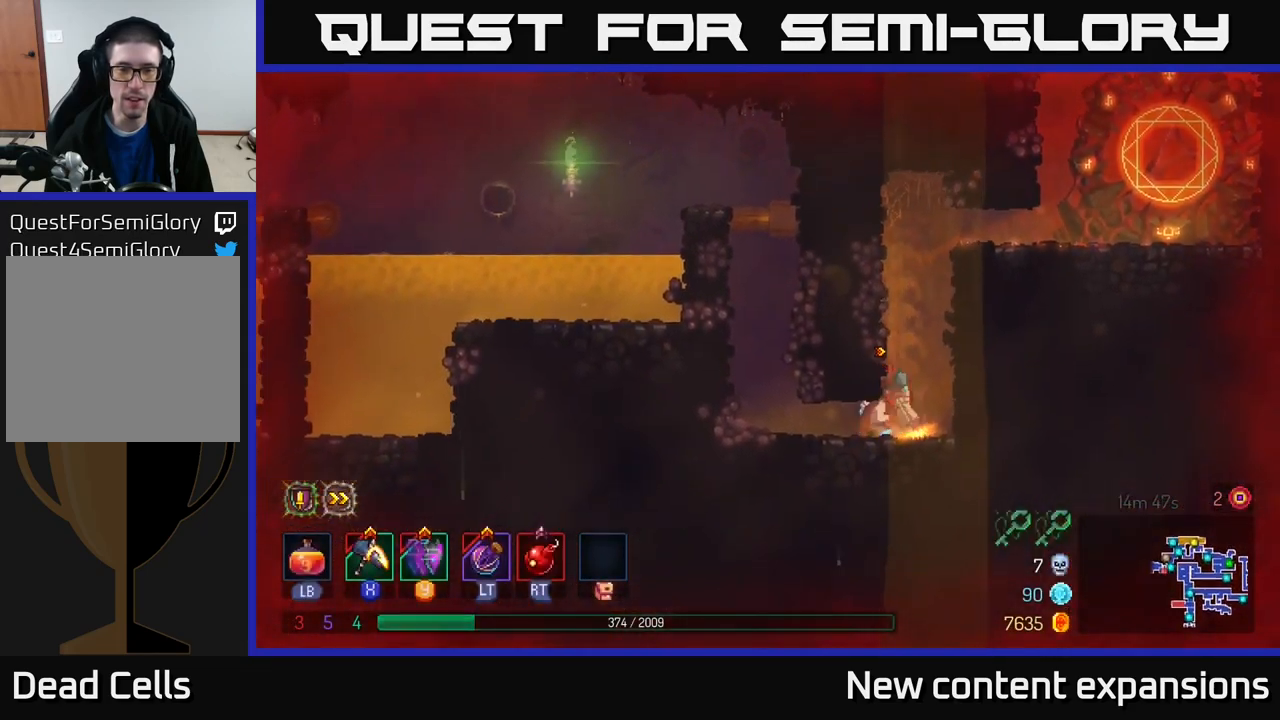
{"buttons": ["A"], "left_stick": "left", "right_stick": "center", "events": [[50, "B", "down"], [150, "B", "up"], [284, "A", "down"], [417, "A", "up"], [484, "A", "down"]]}
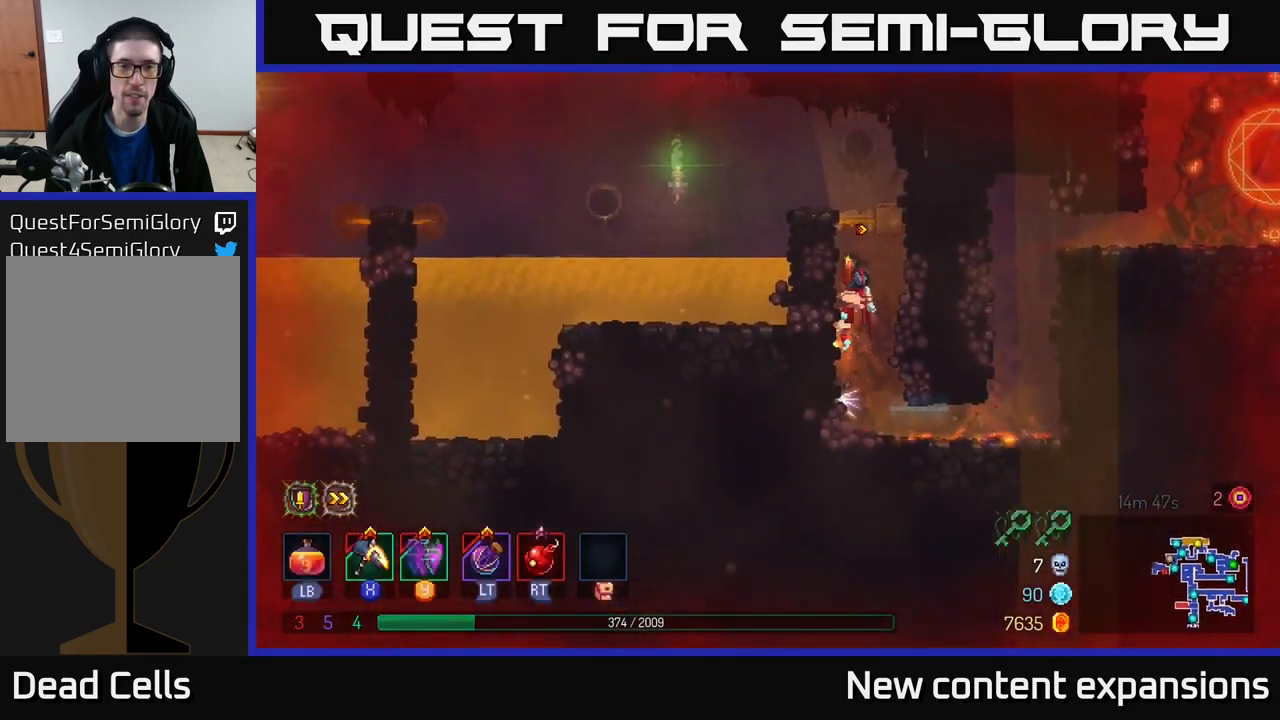
{"buttons": ["A"], "left_stick": "left", "right_stick": "center", "events": [[117, "A", "up"], [450, "A", "down"]]}
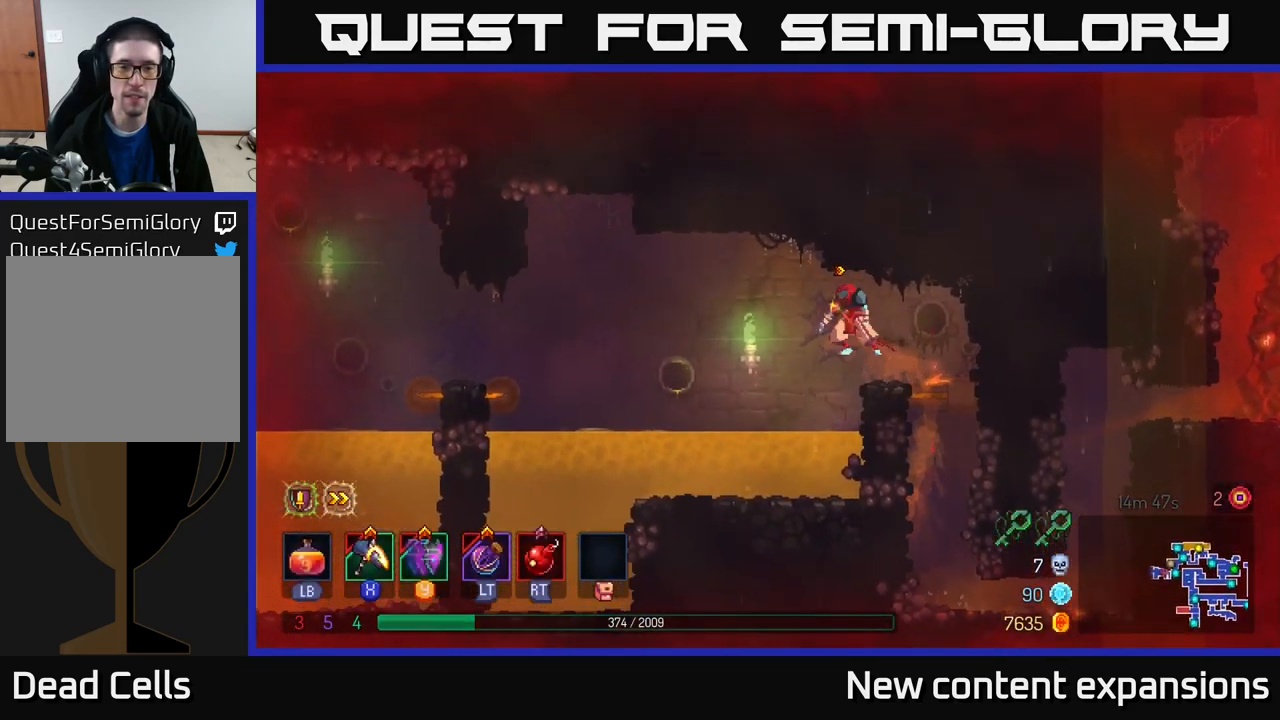
{"buttons": [], "left_stick": "left", "right_stick": "center", "events": [[84, "A", "up"], [450, "A", "down"], [484, "A", "up"]]}
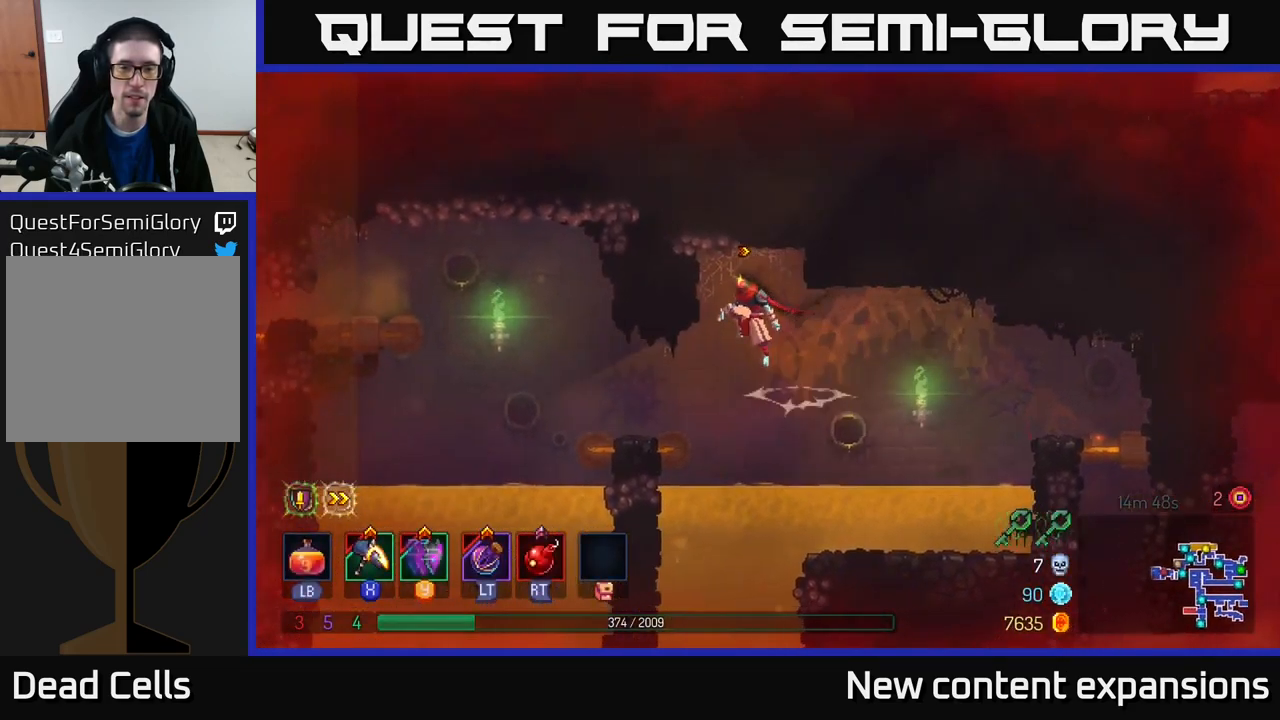
{"buttons": ["A"], "left_stick": "left", "right_stick": "center", "events": [[267, "left_stick", "center"], [367, "left_stick", "left"], [484, "A", "down"]]}
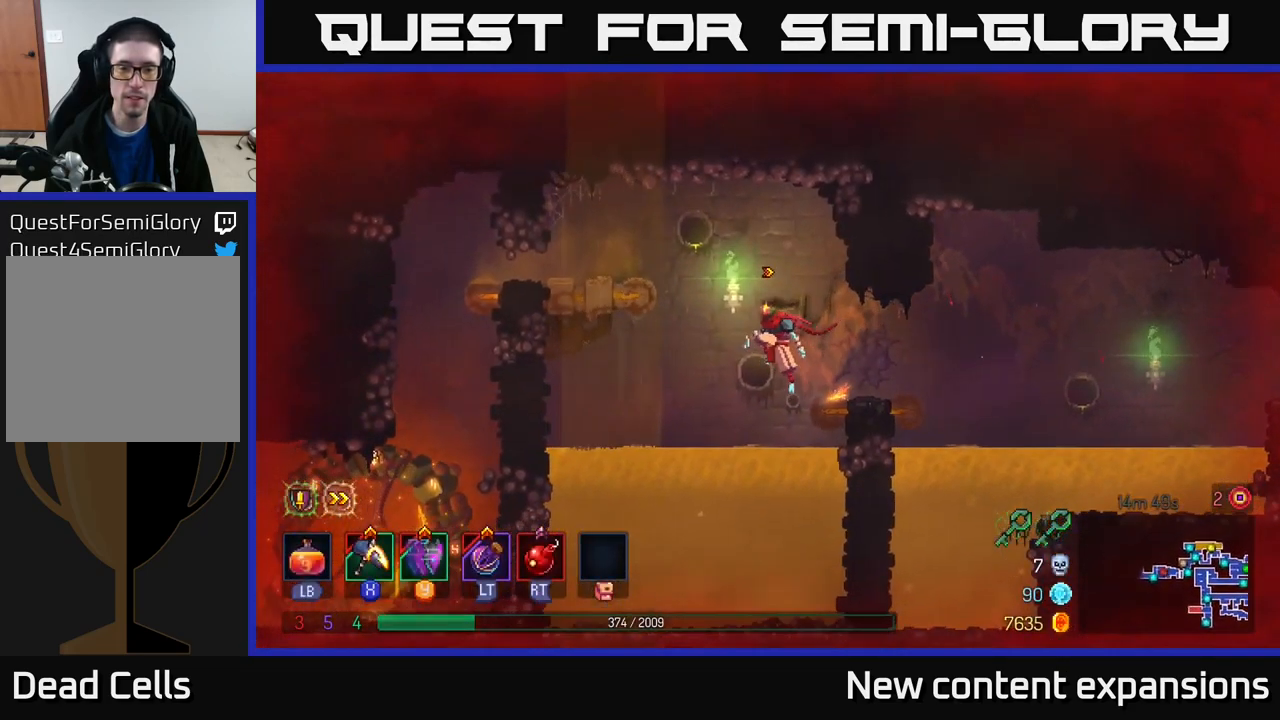
{"buttons": [], "left_stick": "left", "right_stick": "center", "events": [[184, "A", "up"]]}
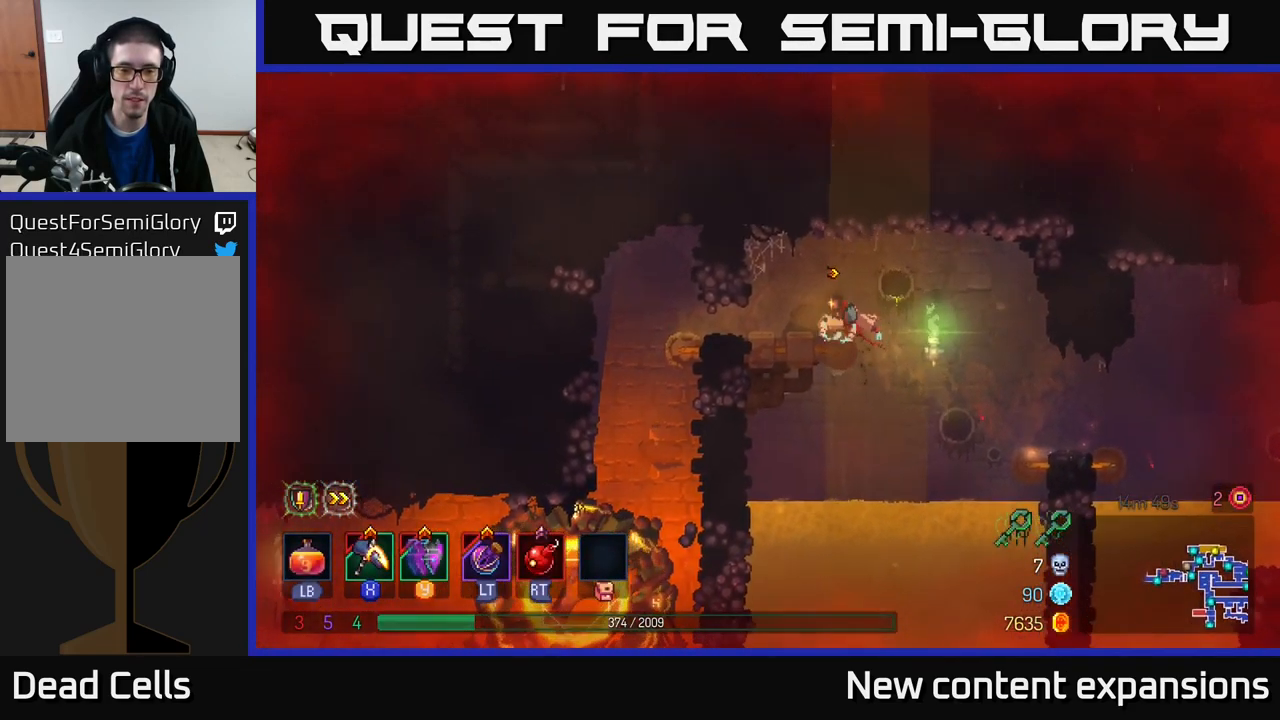
{"buttons": [], "left_stick": "left", "right_stick": "center", "events": [[284, "B", "down"], [350, "B", "up"]]}
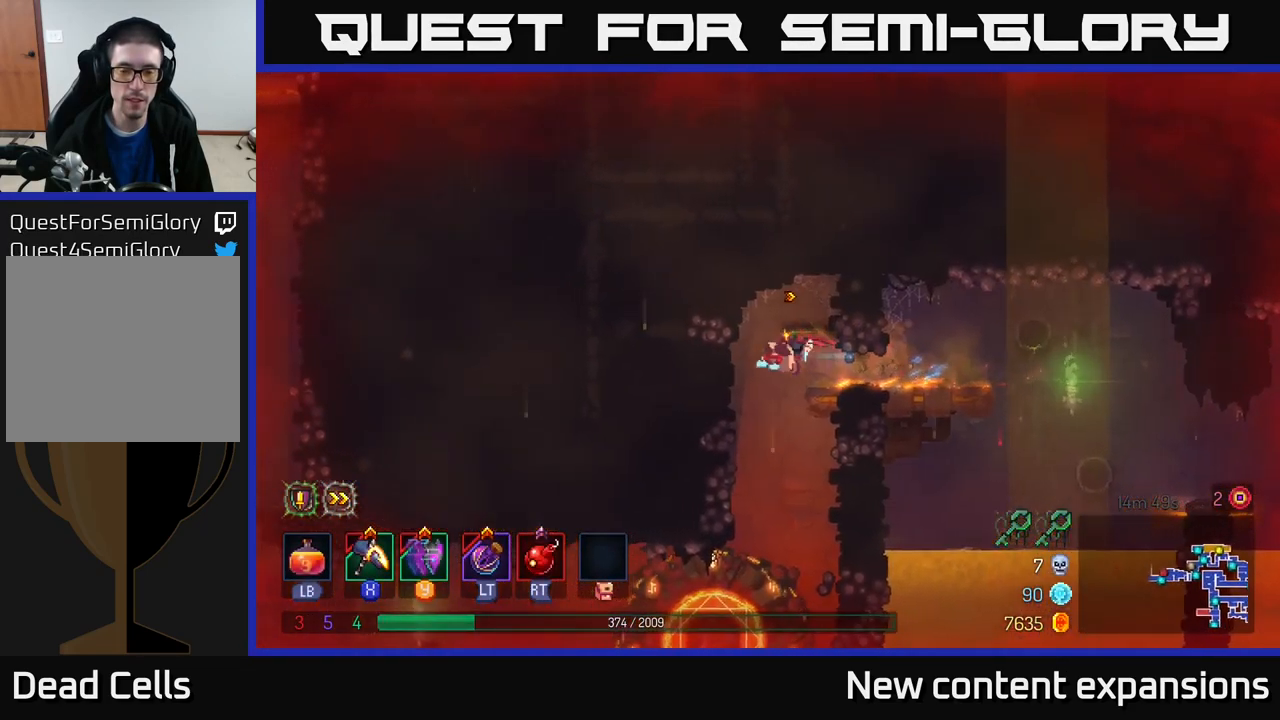
{"buttons": [], "left_stick": "center", "right_stick": "center", "events": [[217, "left_stick", "down"], [417, "left_stick", "center"]]}
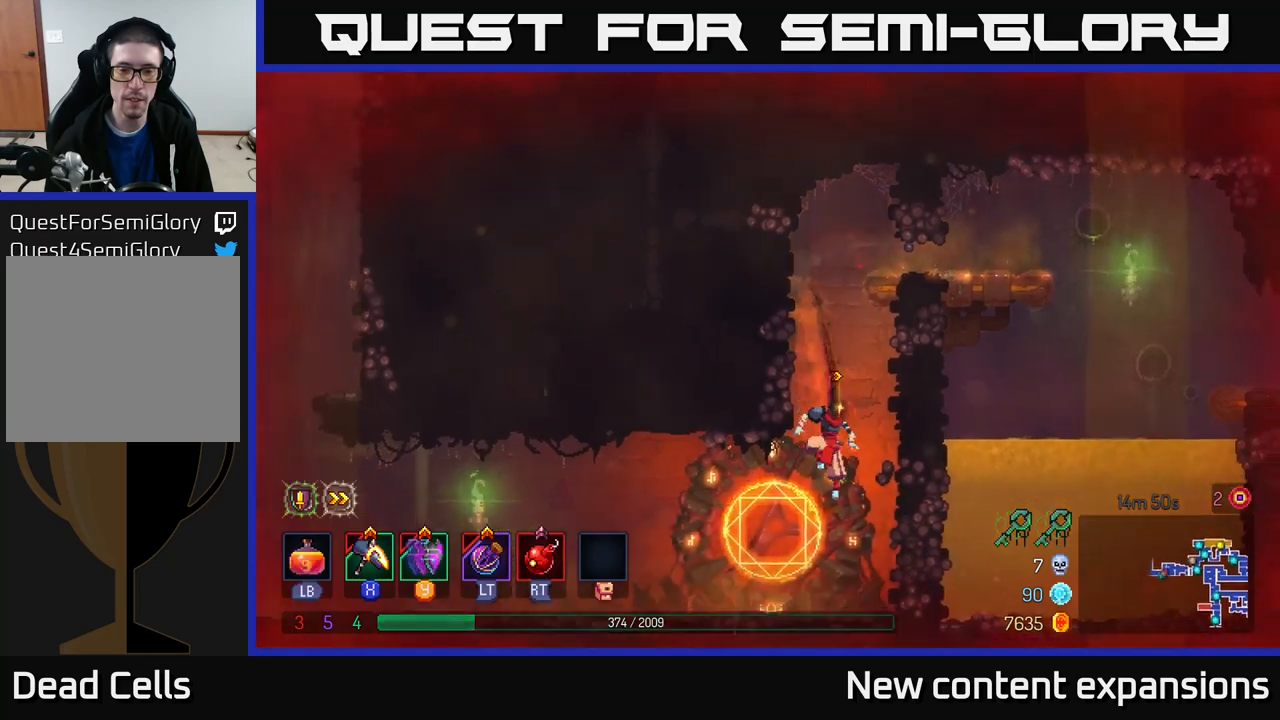
{"buttons": [], "left_stick": "left", "right_stick": "center", "events": [[50, "left_stick", "left"], [183, "B", "down"], [316, "B", "up"]]}
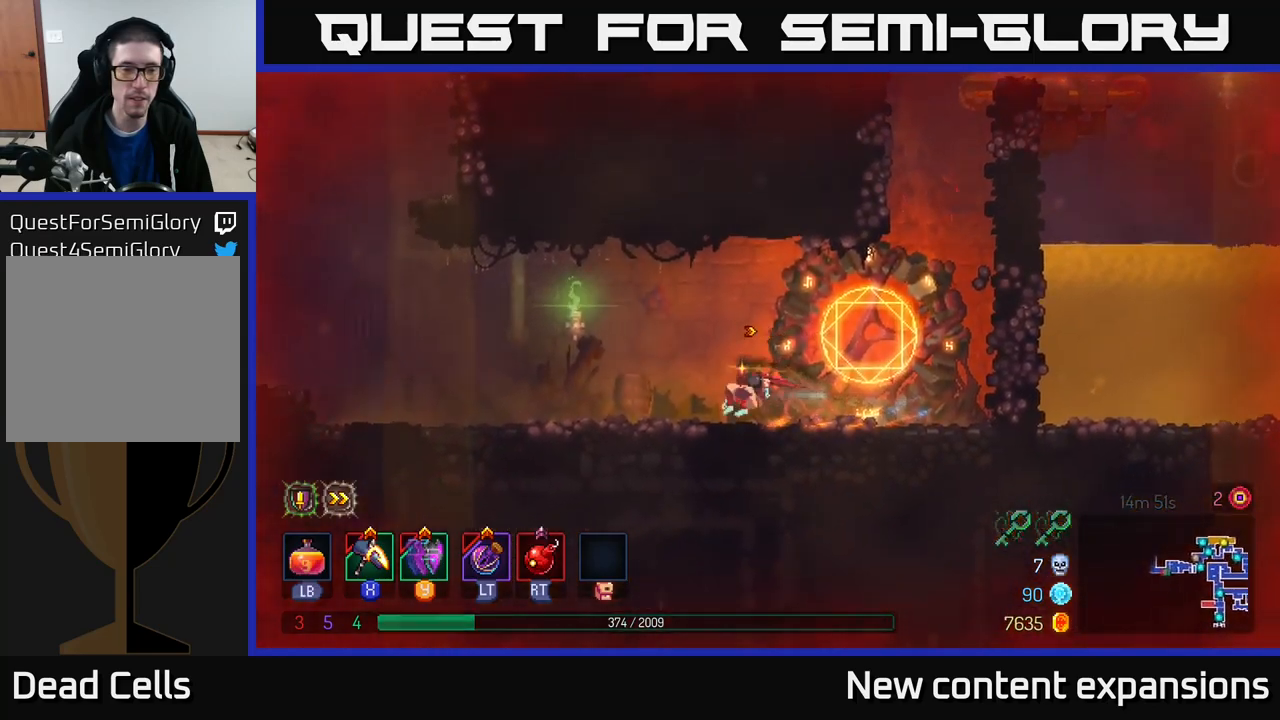
{"buttons": [], "left_stick": "left", "right_stick": "center", "events": []}
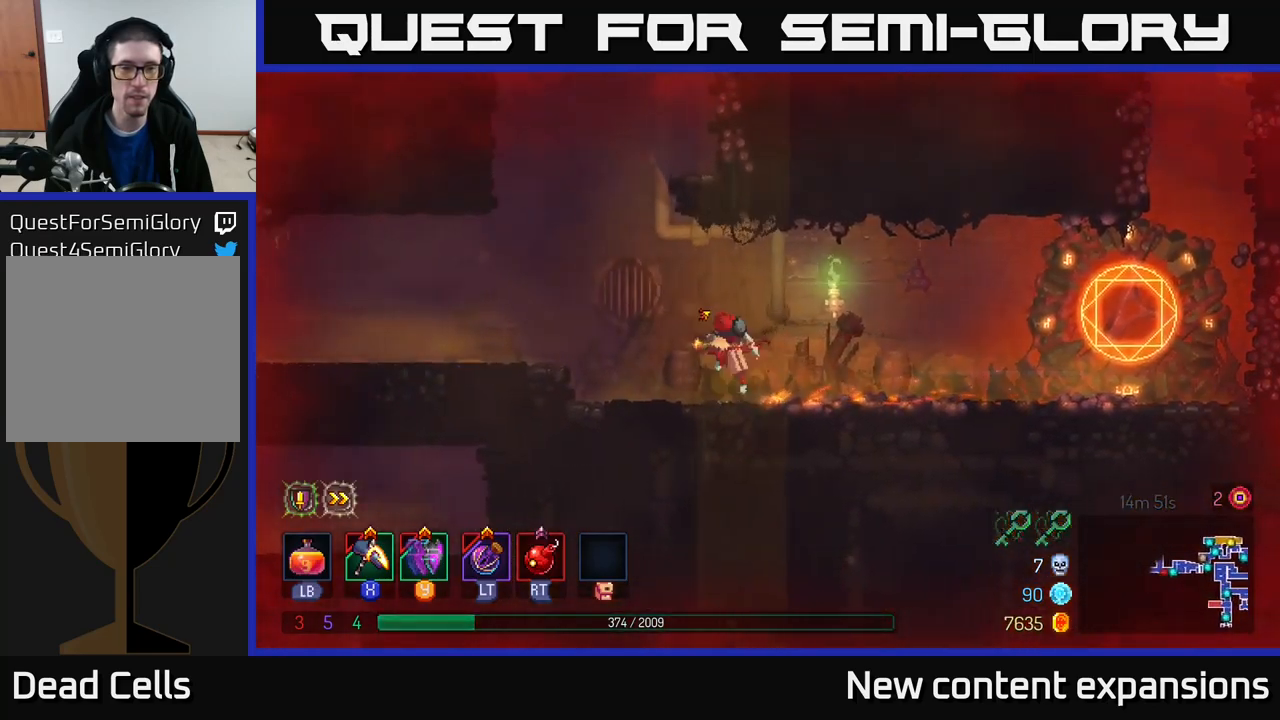
{"buttons": [], "left_stick": "right", "right_stick": "center", "events": [[16, "A", "down"], [133, "left_stick", "center"], [150, "A", "up"], [183, "A", "down"], [183, "left_stick", "right"], [333, "A", "up"]]}
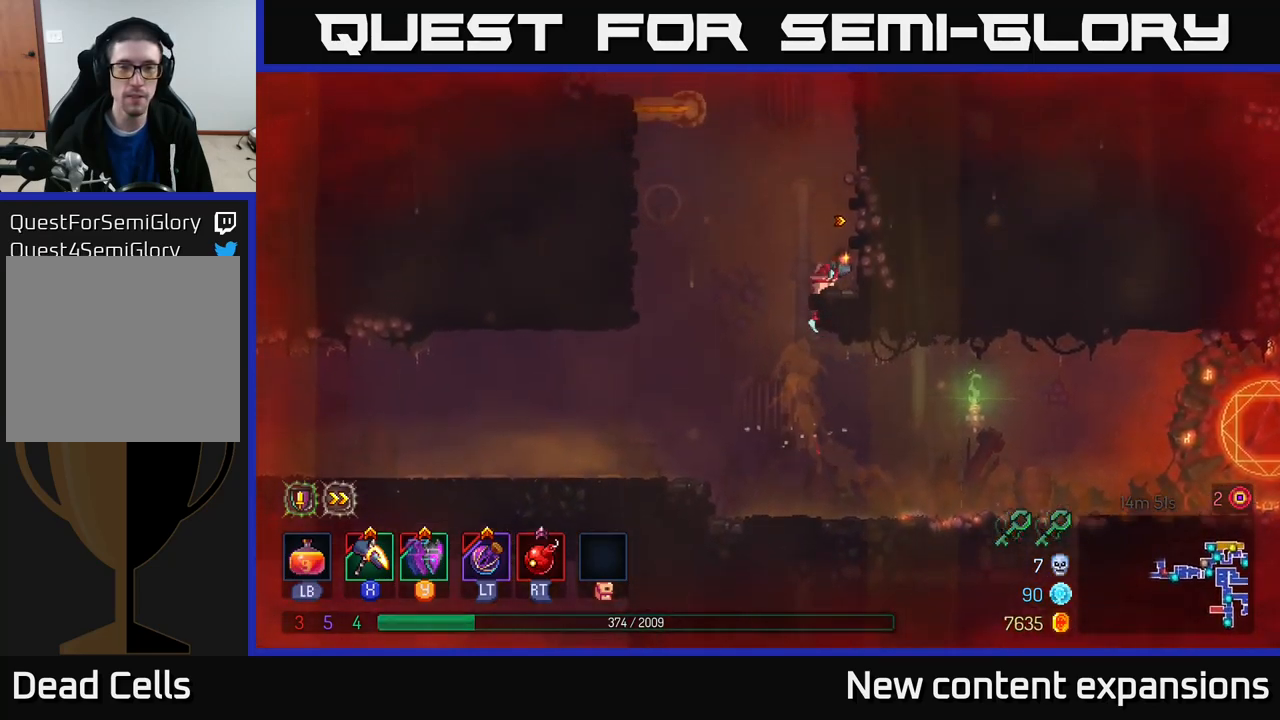
{"buttons": ["A"], "left_stick": "left", "right_stick": "center", "events": [[100, "A", "down"], [250, "A", "up"], [450, "left_stick", "left"], [483, "A", "down"]]}
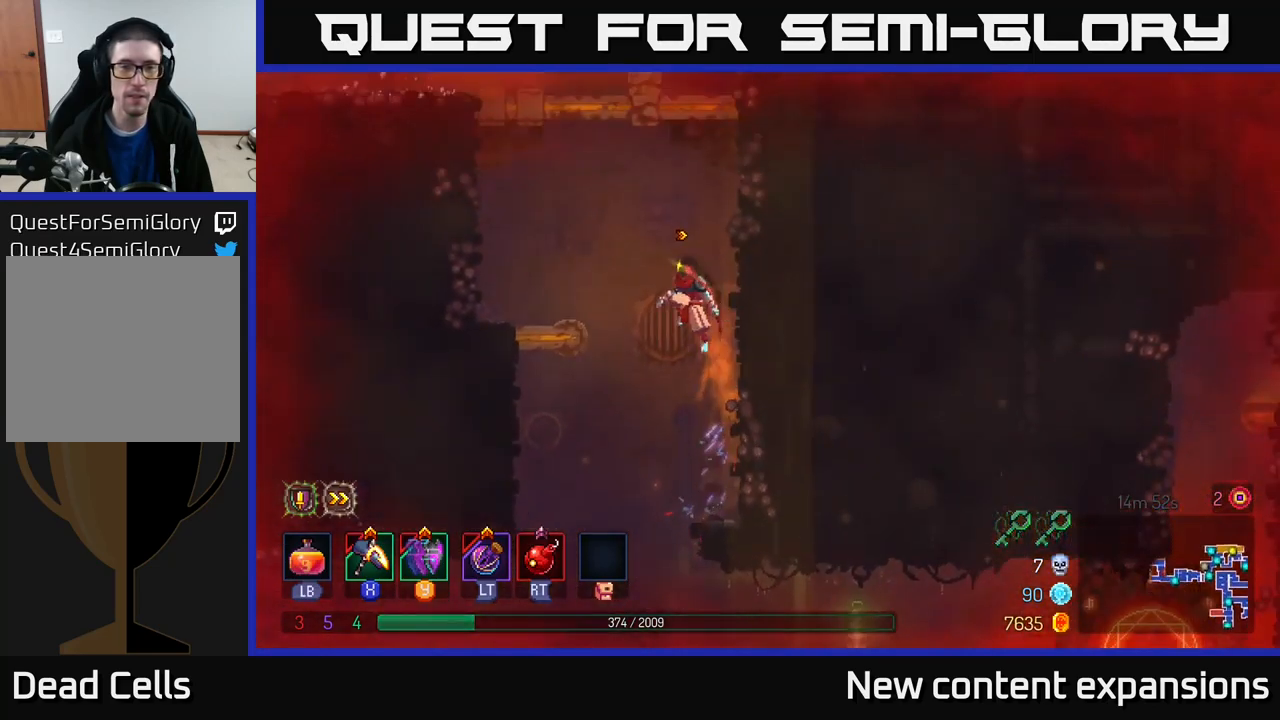
{"buttons": [], "left_stick": "left", "right_stick": "center", "events": [[133, "A", "up"], [250, "A", "down"], [383, "A", "up"]]}
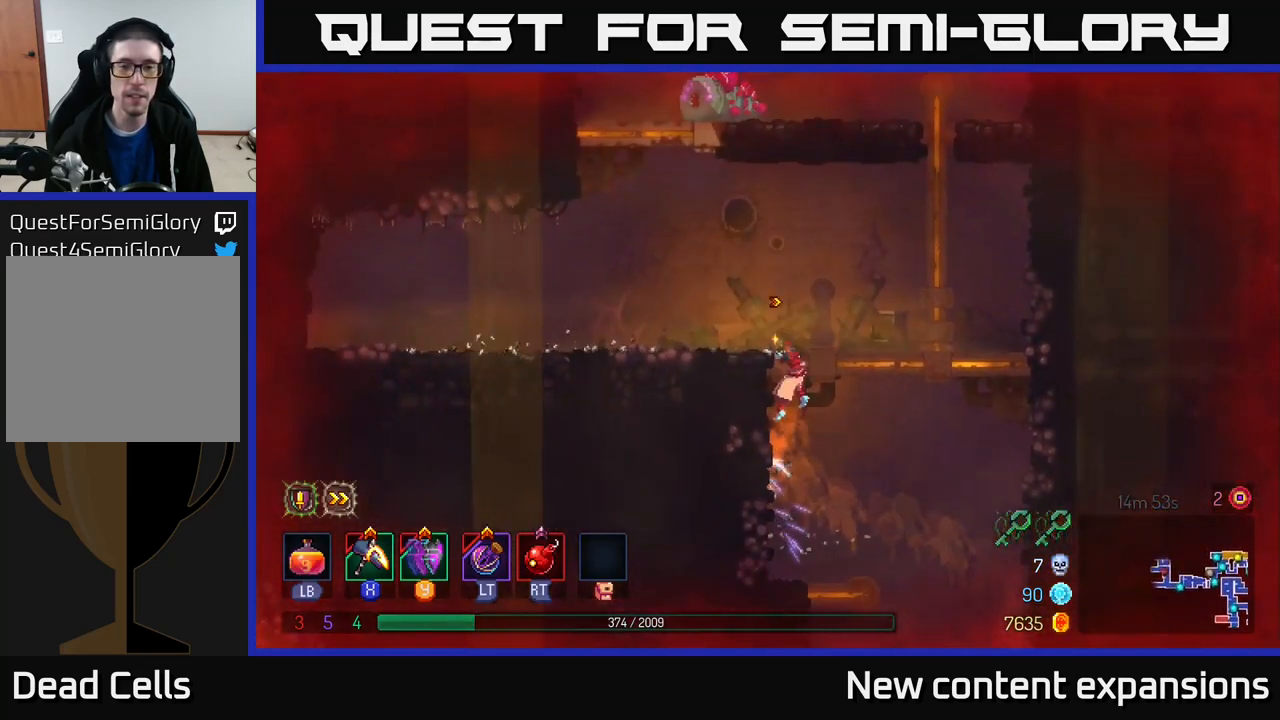
{"buttons": [], "left_stick": "right", "right_stick": "center", "events": [[250, "A", "down"], [283, "A", "up"], [500, "left_stick", "right"]]}